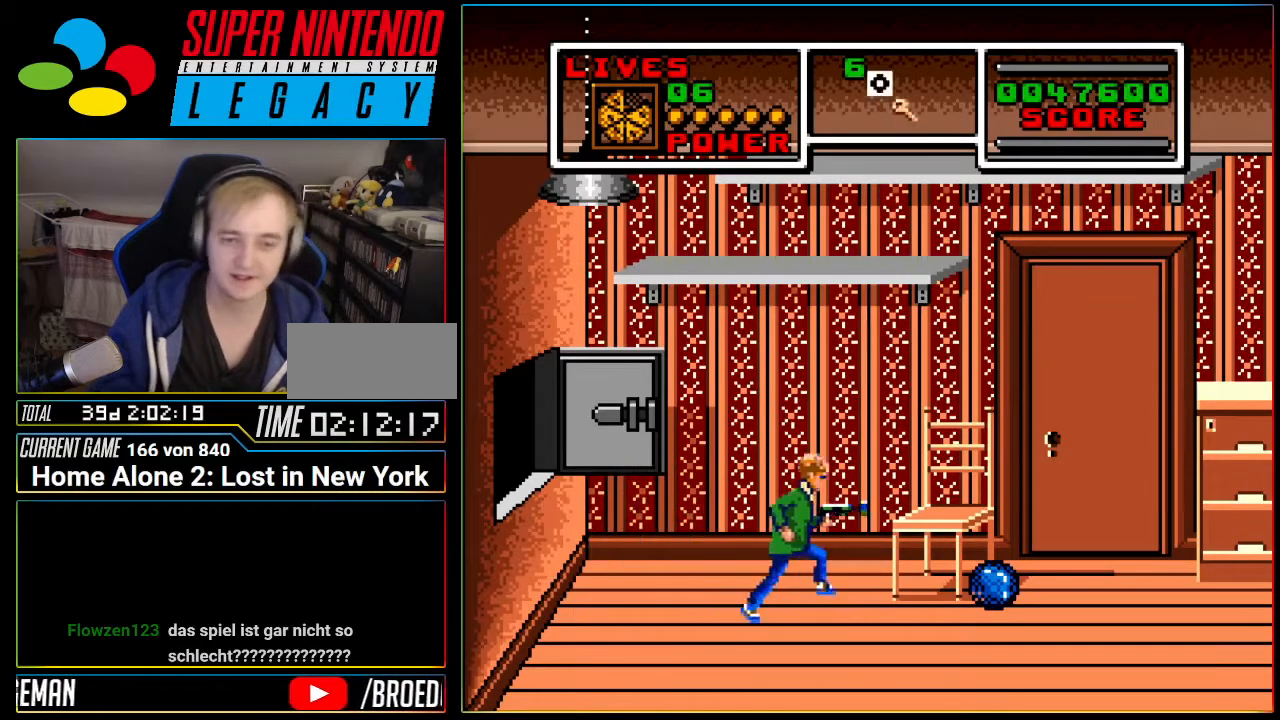
Gameplay with a controller (Nintendo layout); each line is a JSON object with the inputs held at the frame after it. "events" lists button and stick changes between this image and that frame as [ms after this image, input, new state], when the widget could be followed in between. Not read: L3 R3 SELECT.
{"buttons": ["DPAD_RIGHT"]}
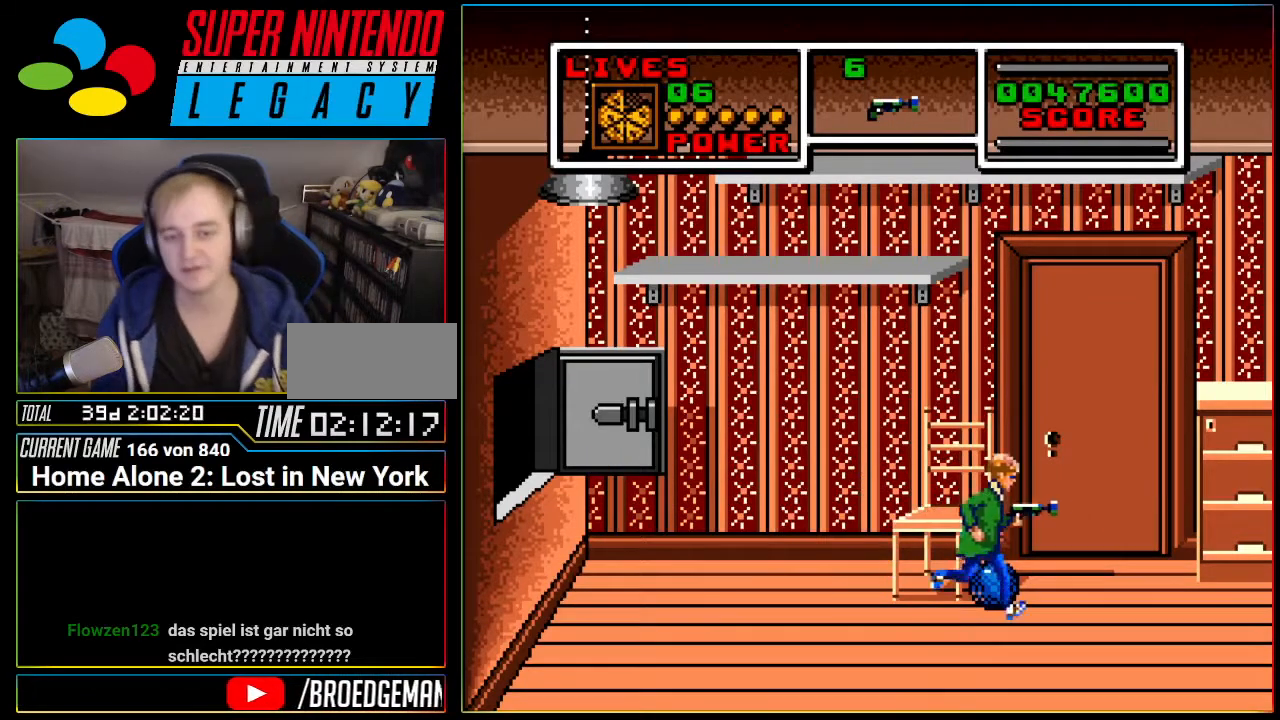
{"buttons": ["DPAD_LEFT"], "events": [[150, "DPAD_RIGHT", "up"], [450, "DPAD_LEFT", "down"]]}
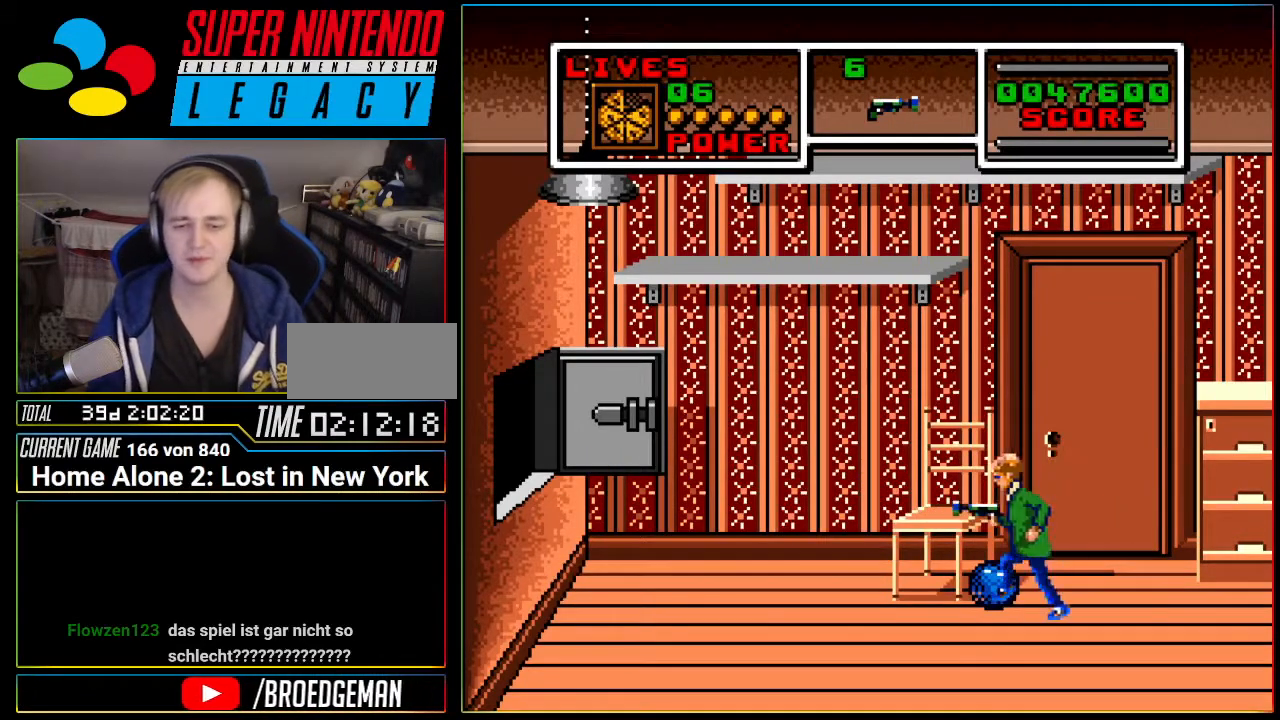
{"buttons": ["DPAD_LEFT"], "events": []}
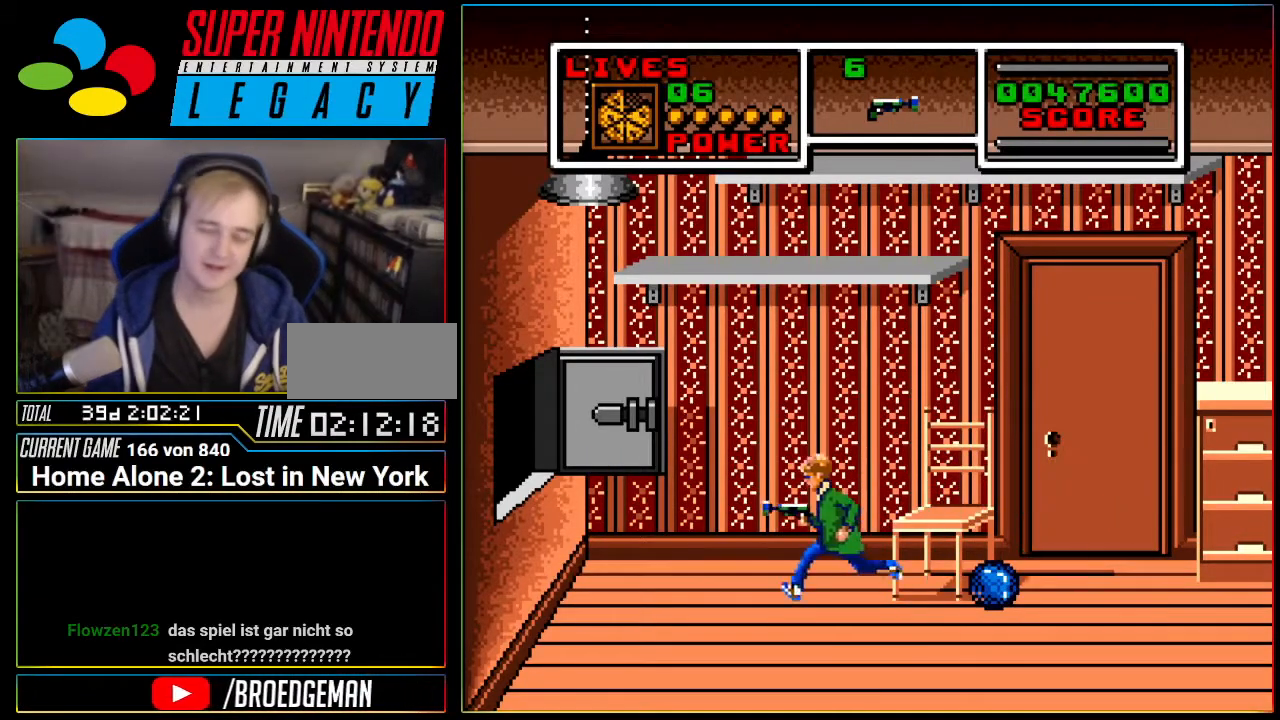
{"buttons": [], "events": [[333, "DPAD_LEFT", "up"]]}
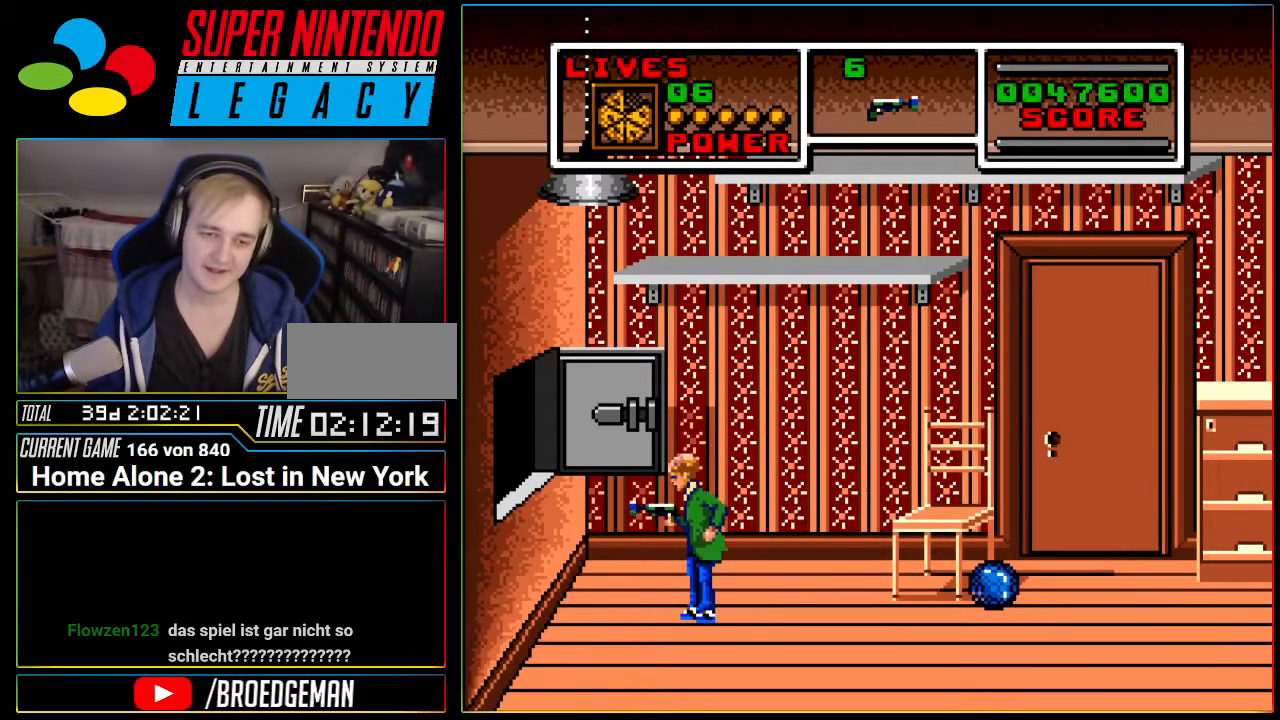
{"buttons": ["DPAD_RIGHT"], "events": [[434, "DPAD_RIGHT", "down"]]}
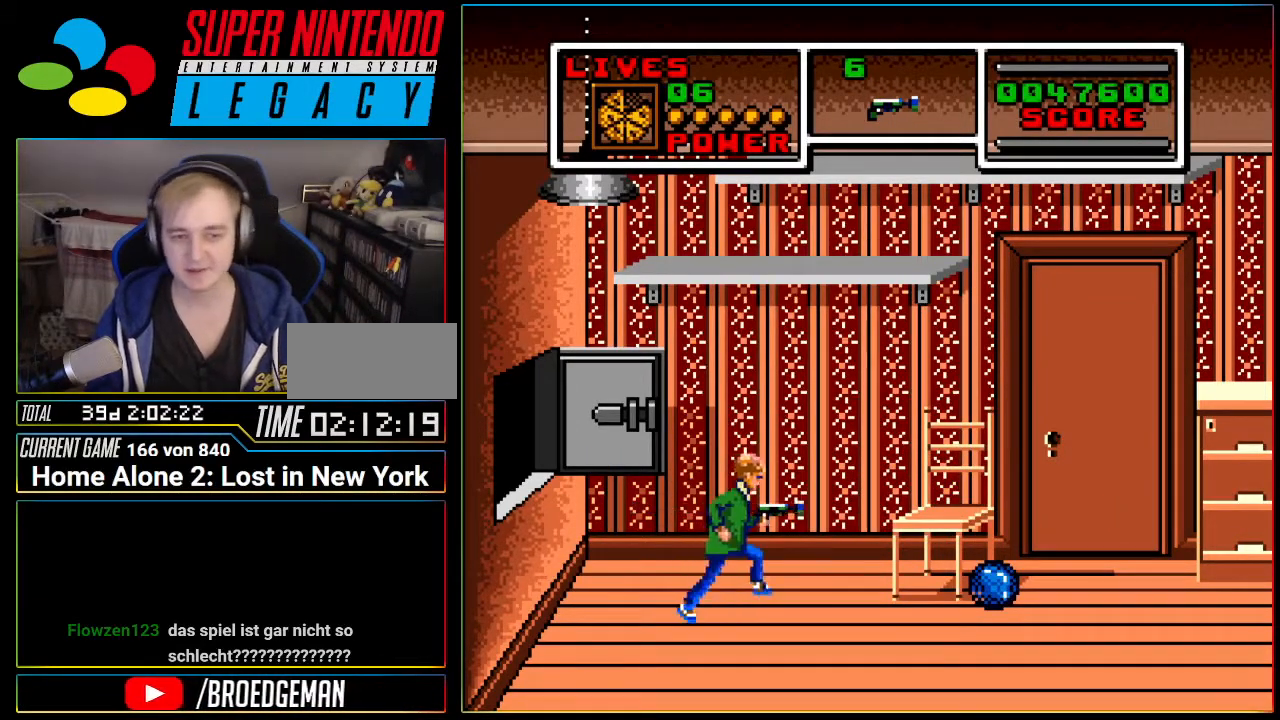
{"buttons": ["DPAD_RIGHT"], "events": []}
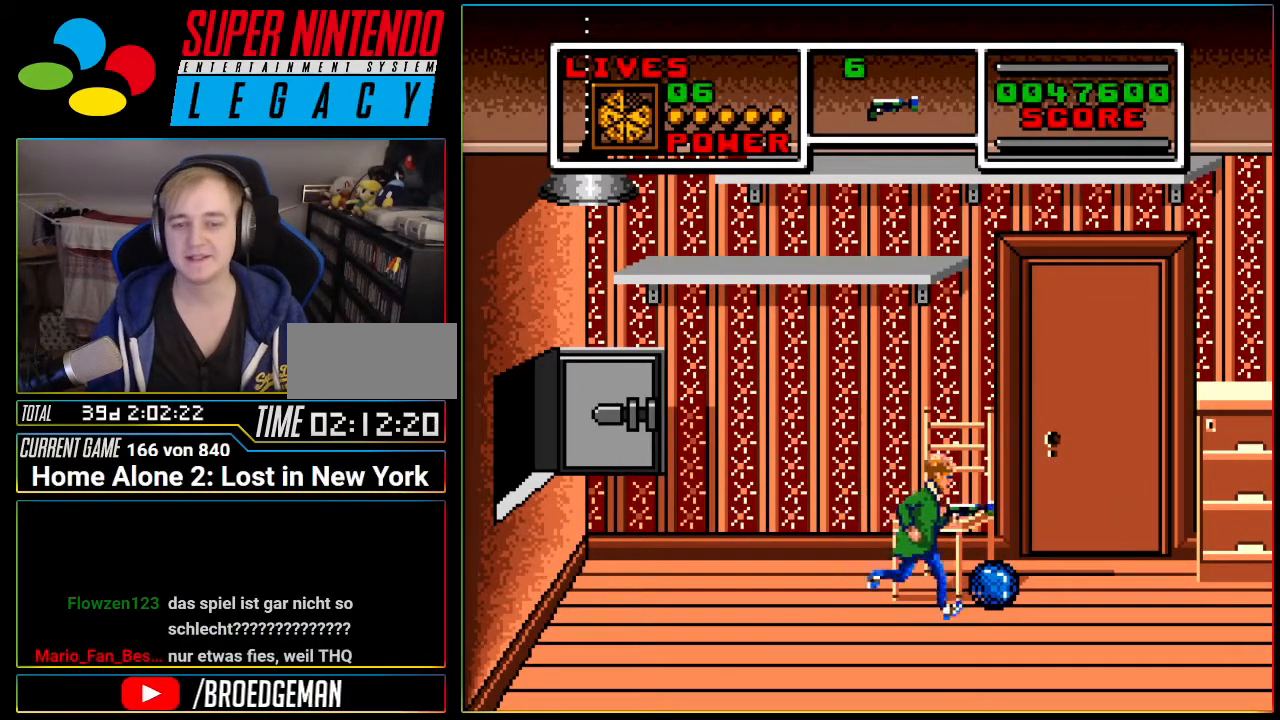
{"buttons": [], "events": [[234, "DPAD_RIGHT", "up"]]}
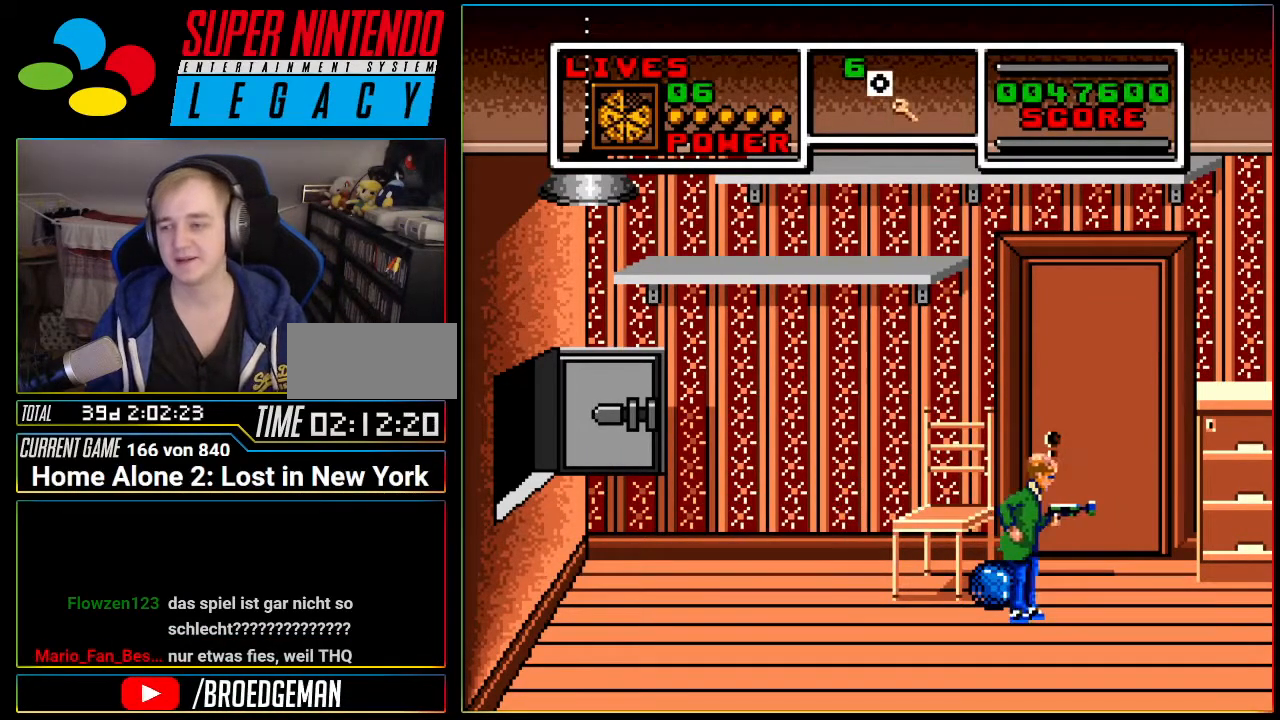
{"buttons": [], "events": []}